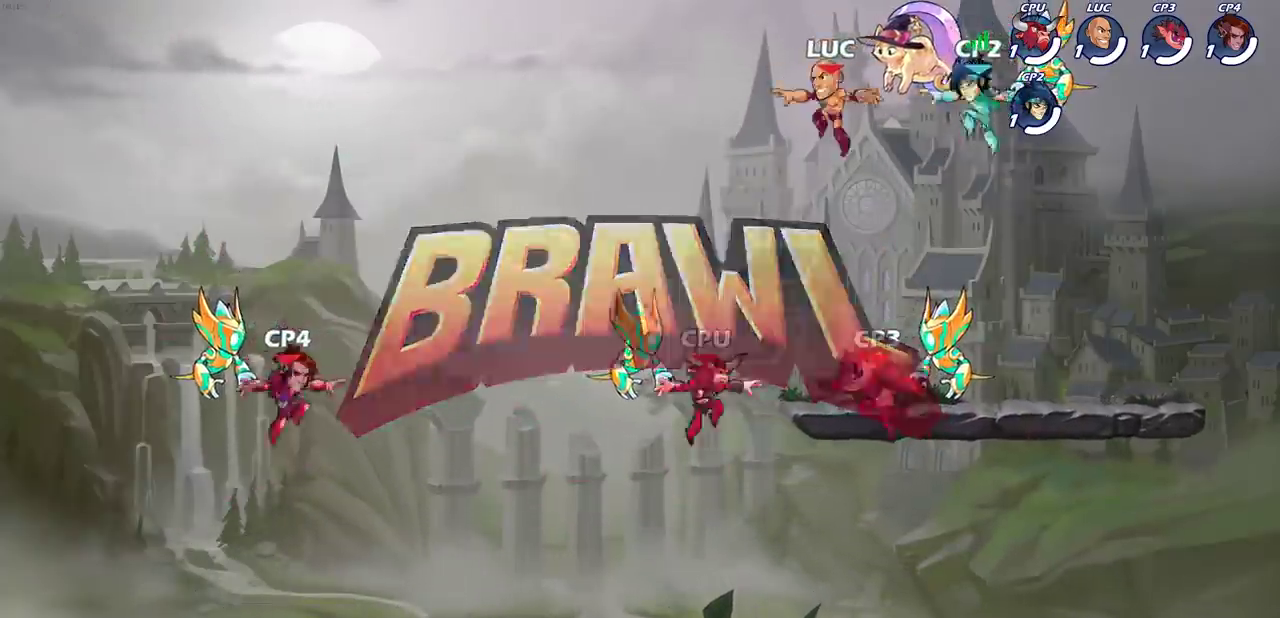
Gameplay with a controller (PlayStation layout); each line is a JSON object with the inputs held at the frame after it (dt_ms = milliseconds from this image to that frame). "events" lists button and stick changes between this image and that frame as [ms after this image, input, new state], when the widget could be followed in between. Not read: R3 right_stick.
{"dt_ms": 600, "buttons": ["R2"], "left_stick": "left", "events": [[400, "left_stick", "left"], [583, "R2", "down"]]}
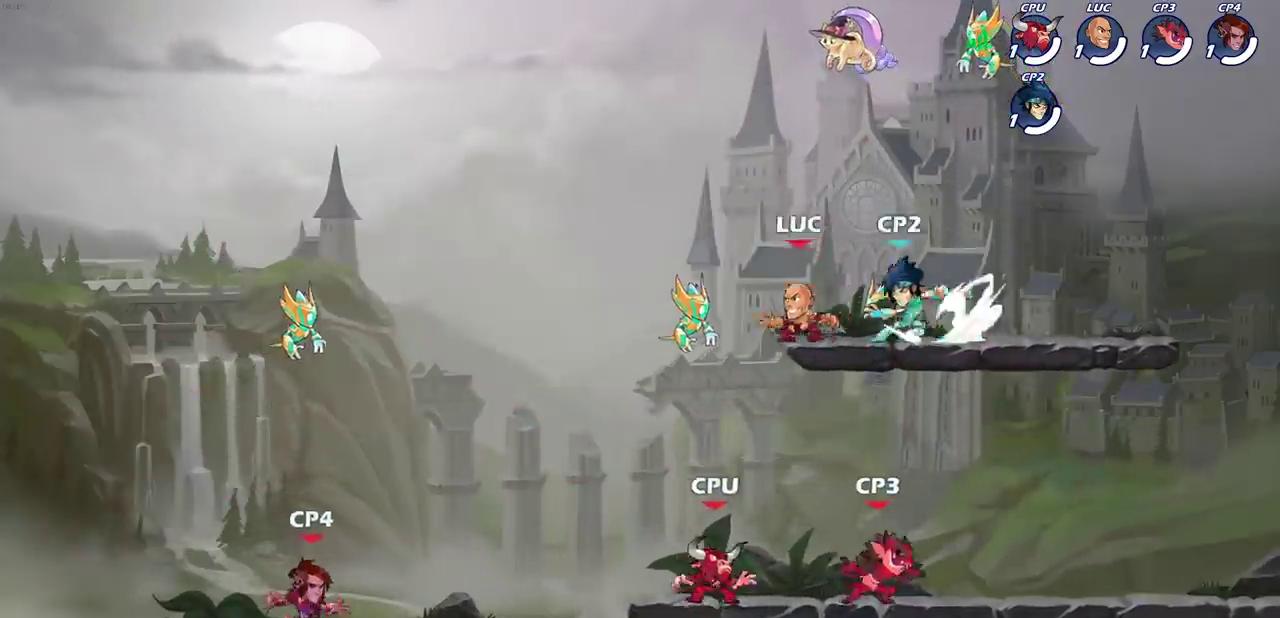
{"dt_ms": 500, "buttons": [], "left_stick": "left", "events": [[50, "CROSS", "down"], [83, "left_stick", "up-left"], [183, "CROSS", "up"], [183, "R2", "up"], [300, "CROSS", "down"], [400, "CROSS", "up"], [500, "left_stick", "left"]]}
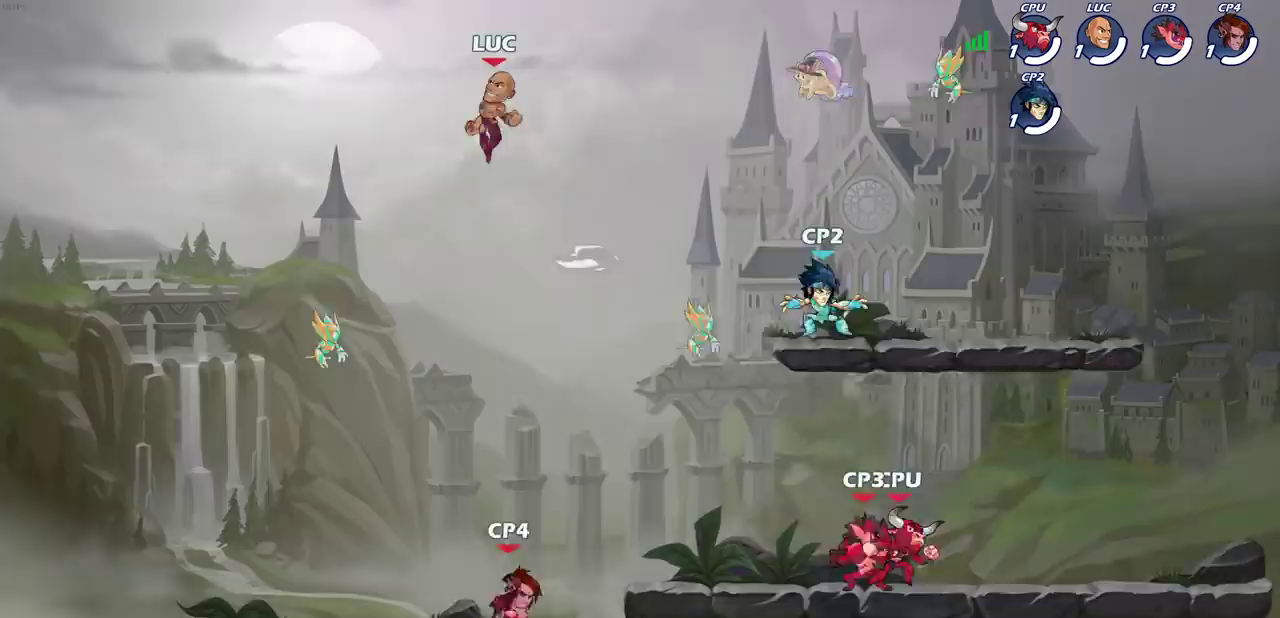
{"dt_ms": 600, "buttons": [], "left_stick": "down-left"}
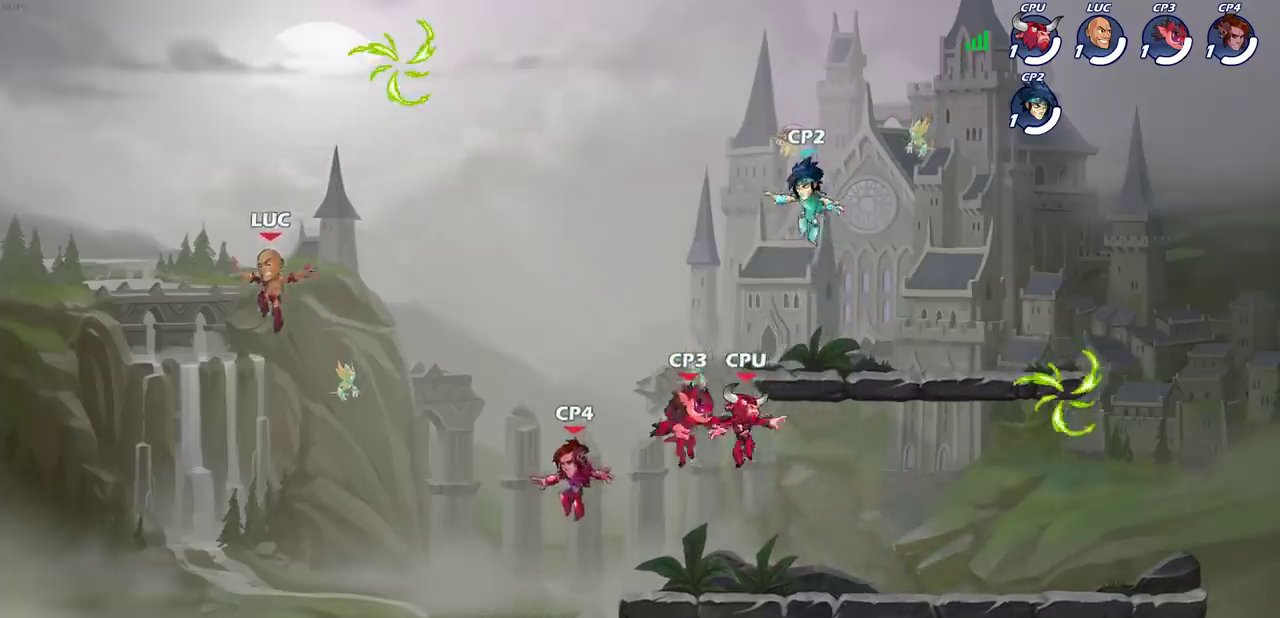
{"dt_ms": 500, "buttons": [], "left_stick": "down-left"}
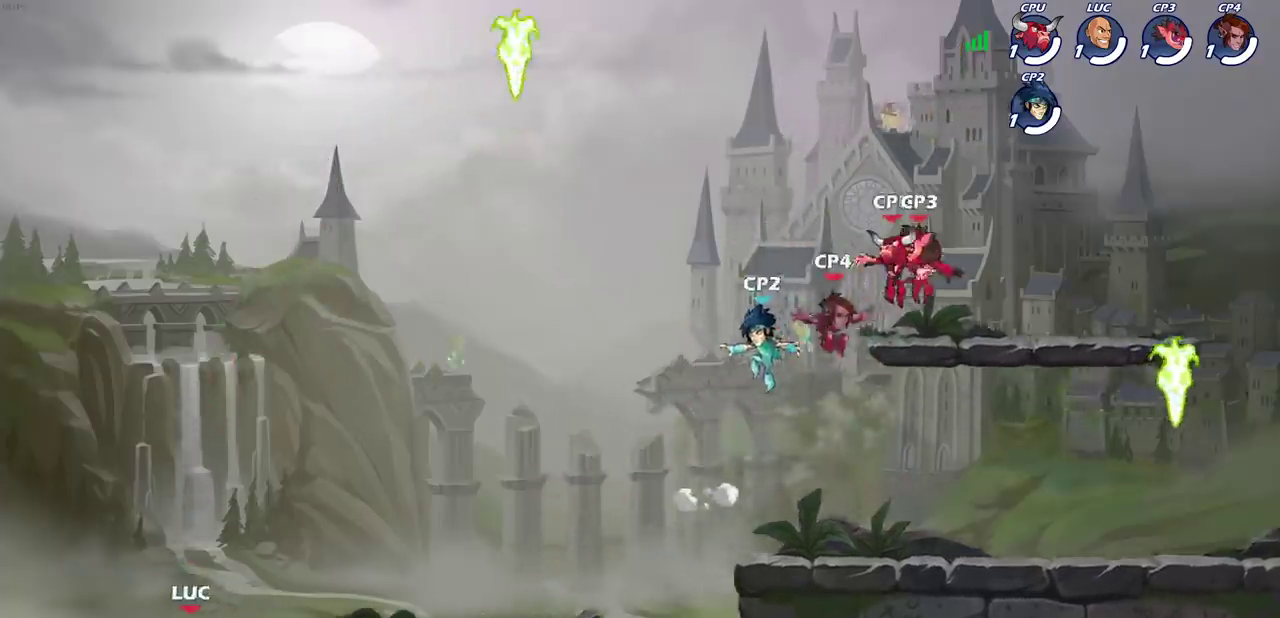
{"dt_ms": 400, "buttons": [], "left_stick": "down-left"}
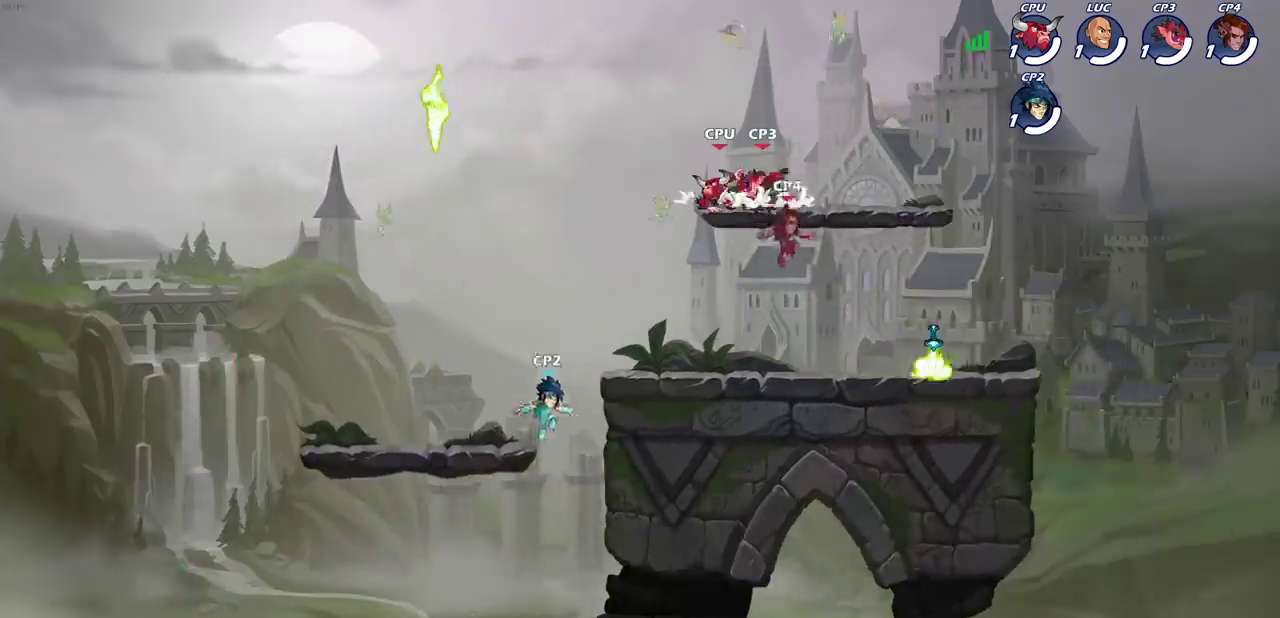
{"dt_ms": 500, "buttons": [], "left_stick": "down-left"}
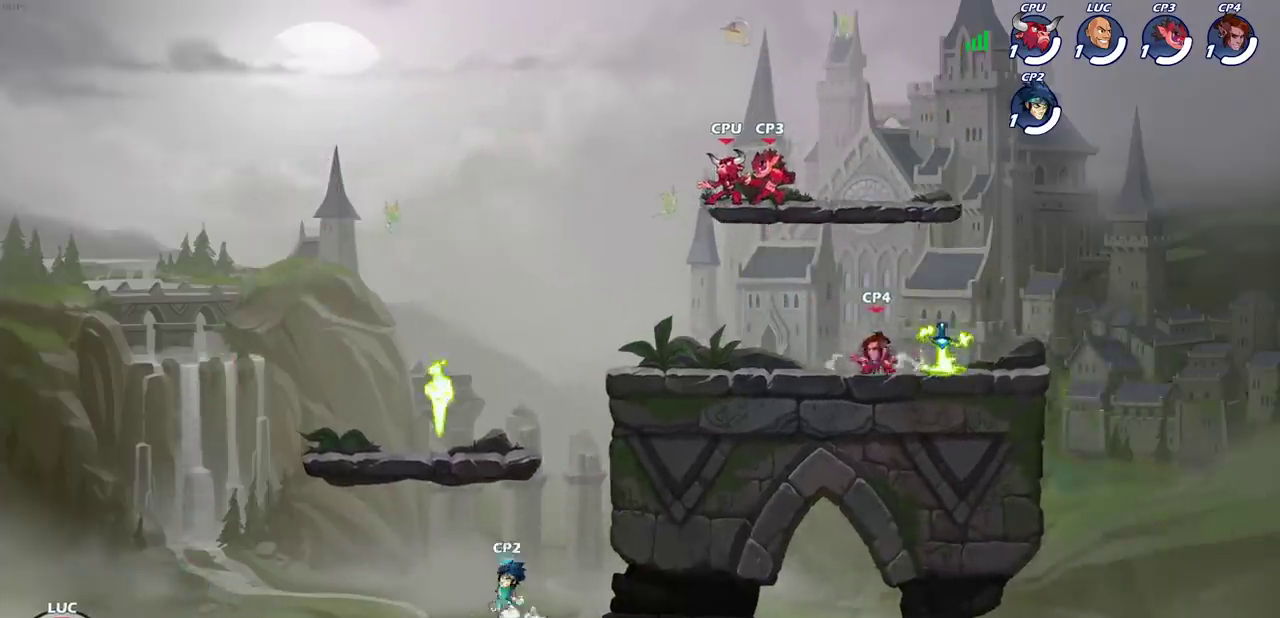
{"dt_ms": 500, "buttons": [], "left_stick": "down-left"}
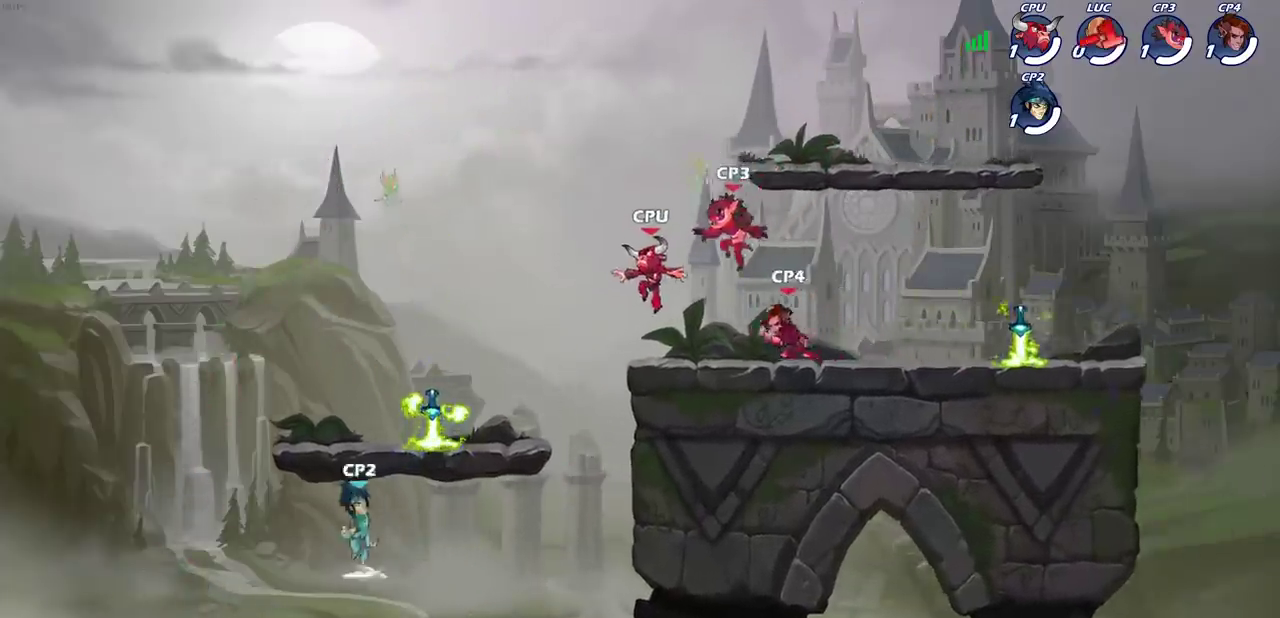
{"dt_ms": 500, "buttons": [], "left_stick": "center"}